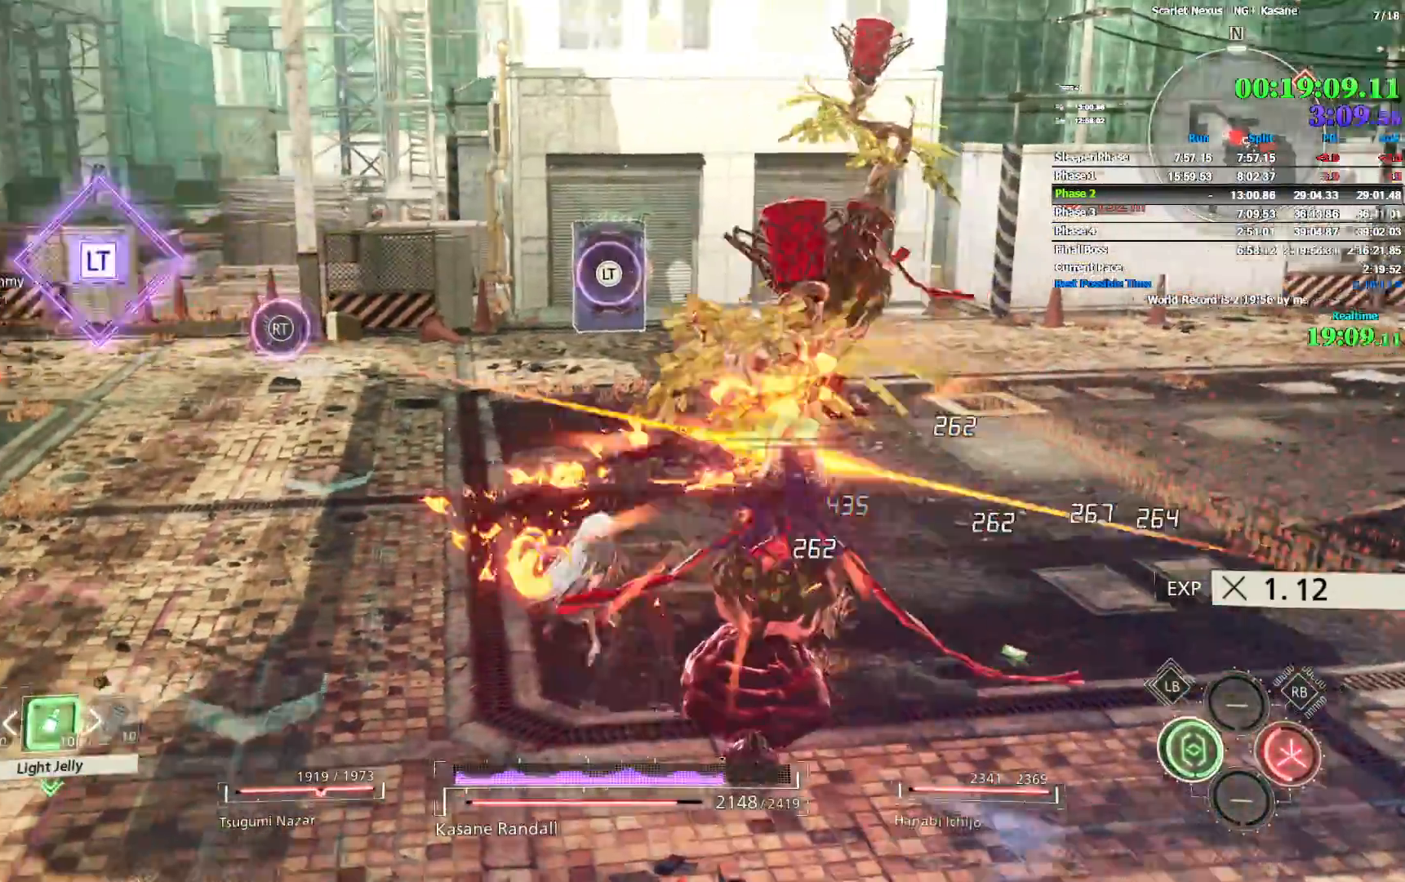
Gameplay with a controller (PlayStation layout); each line is a JSON object with the inputs held at the frame after it (dt_ms = milliseconds from this image to that frame). "events" lists button and stick changes between this image and that frame as [ms after this image, input, new state], when the widget could be followed in between. Not read: START.
{"dt_ms": 1000, "buttons": [], "left_stick": "up-left", "right_stick": "left", "events": [[200, "left_stick", "up"], [200, "right_stick", "center"], [317, "left_stick", "up-left"], [533, "right_stick", "left"], [833, "right_stick", "center"], [933, "right_stick", "left"]]}
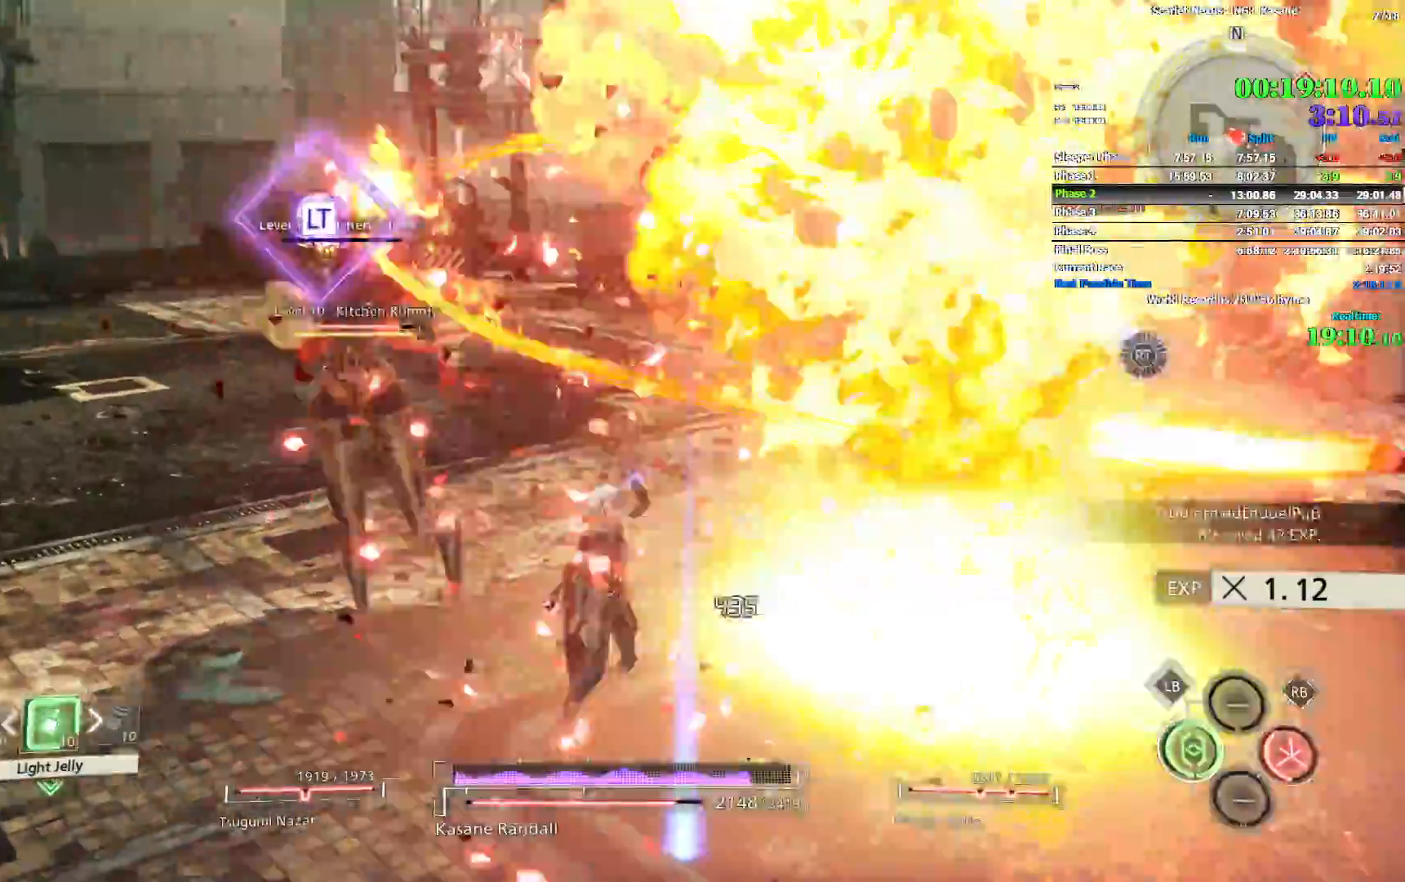
{"dt_ms": 1000, "buttons": [], "left_stick": "up", "right_stick": "center", "events": [[517, "left_stick", "up"], [517, "right_stick", "center"], [800, "right_stick", "right"], [850, "SQUARE", "down"], [900, "right_stick", "center"], [950, "SQUARE", "up"]]}
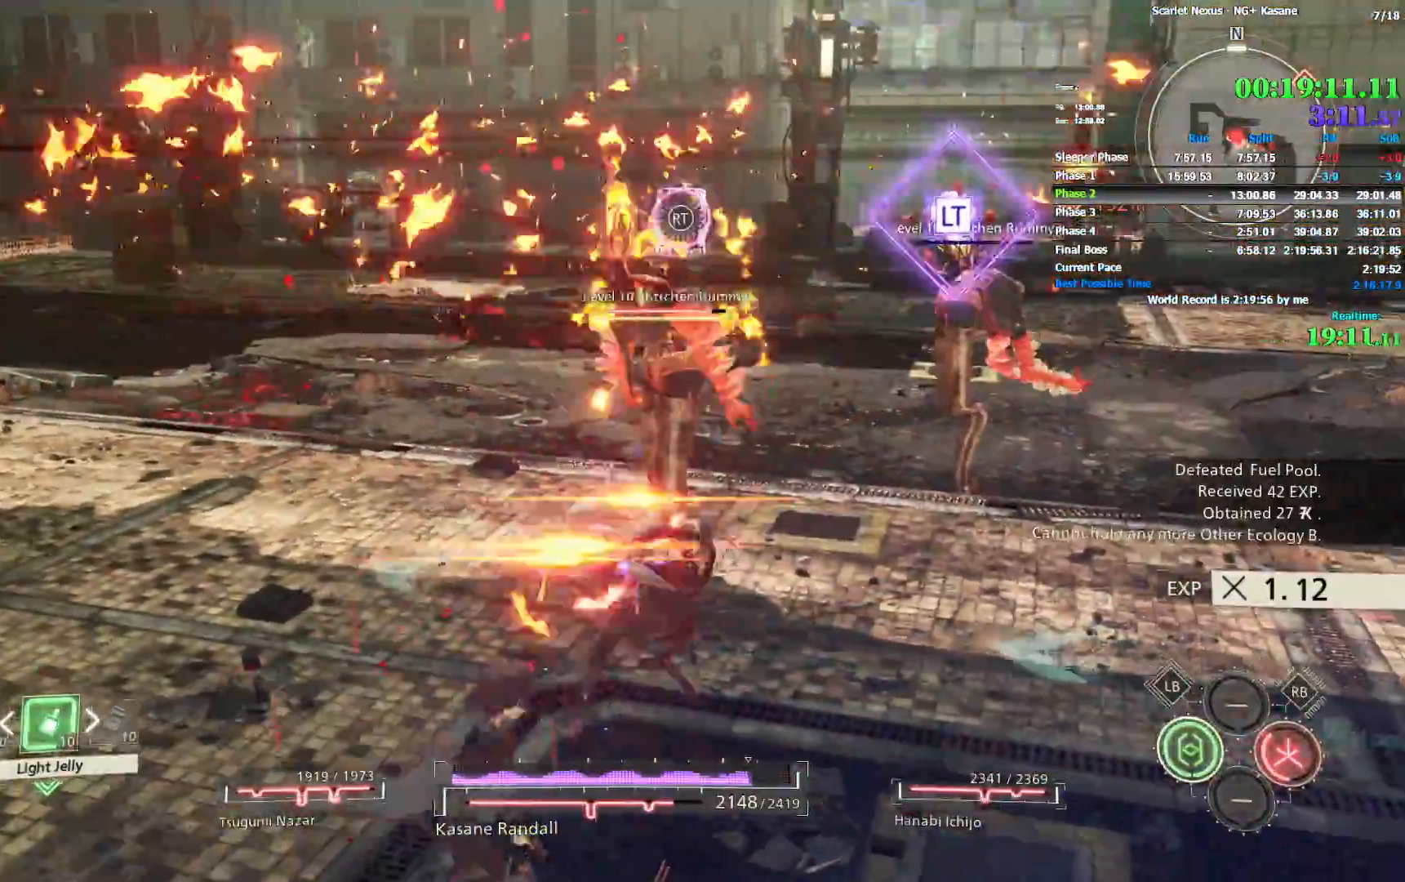
{"dt_ms": 1000, "buttons": [], "left_stick": "up", "right_stick": "center", "events": [[17, "SQUARE", "down"], [200, "SQUARE", "up"], [383, "right_stick", "right"], [517, "SQUARE", "down"], [633, "SQUARE", "up"], [683, "SQUARE", "down"], [733, "SQUARE", "up"], [733, "right_stick", "center"]]}
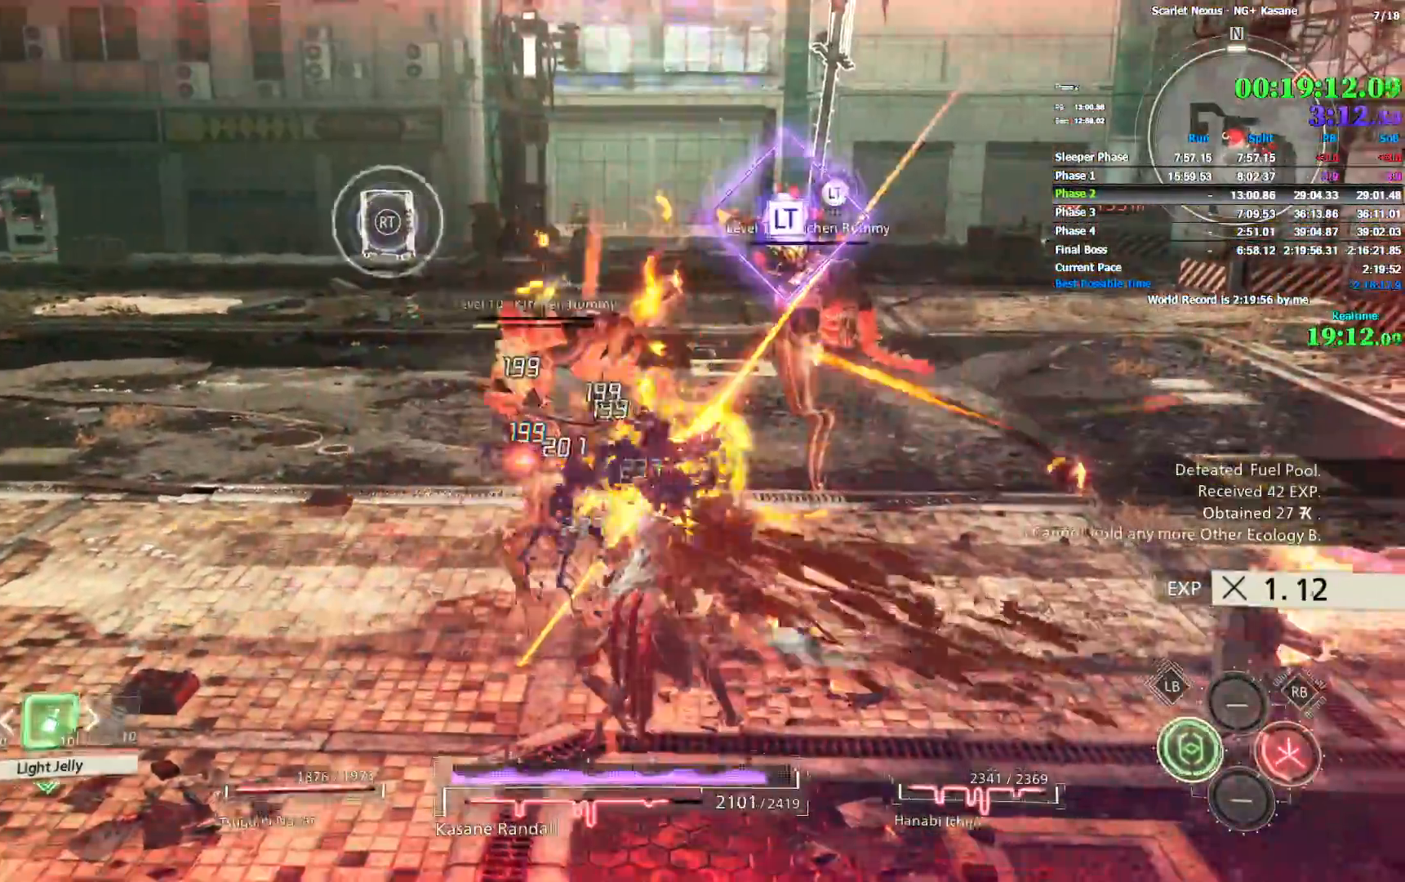
{"dt_ms": 500, "buttons": [], "left_stick": "up-right", "right_stick": "right", "events": [[400, "left_stick", "up-right"], [400, "right_stick", "right"]]}